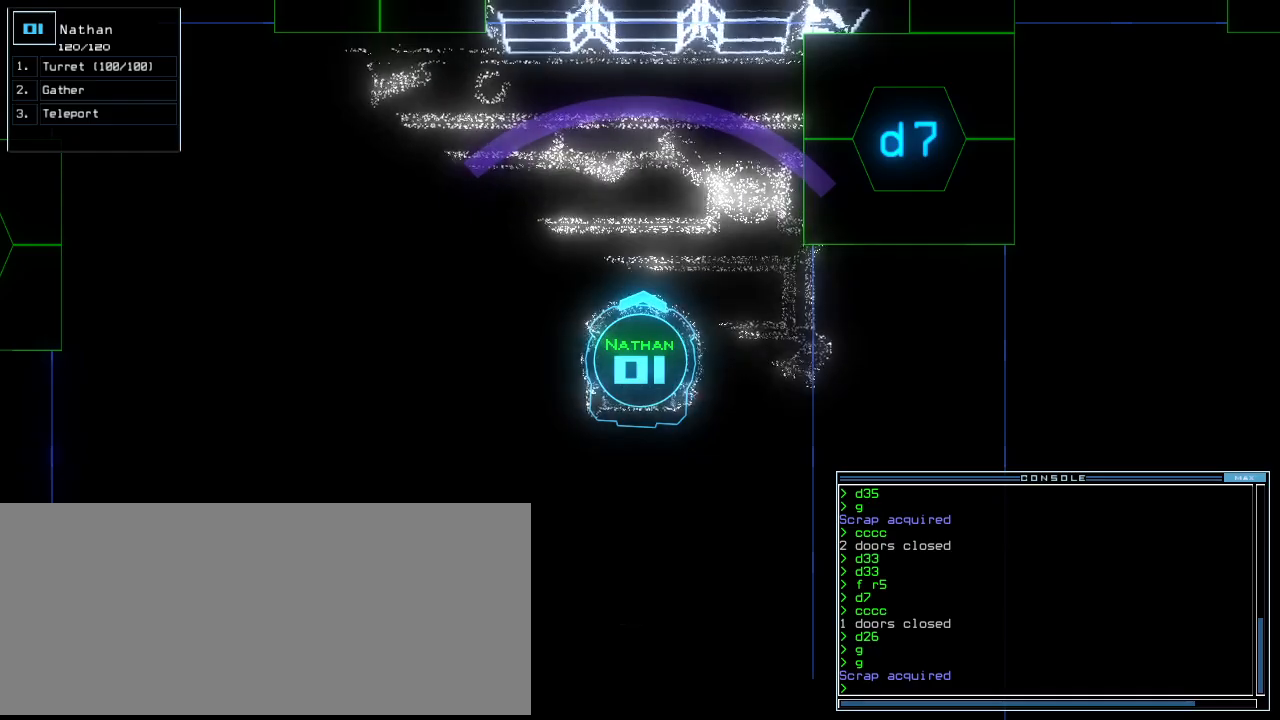
Gameplay with keyboard; each line is a JSON object with the keys held at the frame after it. "events" lists presses ("down") and releases ("up") of ".", "0", "1", "2", "3", "4", "5", "6", "7", "8", "9", "a", "b", "backspace", "c", "caps_lock", "comma", "ctrl_l", "ctrl_r", "d", "down", "e", "equals", "escape", "f", "f10", "g", "h", "i", "j", "k", "l", "left", "m", "minus", "n", "o", "p", "q", "quote", "r", "return", "right", "s", "semicolon", "shift_l", "shift_r", "space", "t", "tab", "tilde", "u", "up", "v", "w", "x", "y" and "z" between this image and that frame as [ms after this image, input, new state], when the widget could be followed in between. No other keys are recorded. Mouse input is not recorded.
{"keys": [], "events": []}
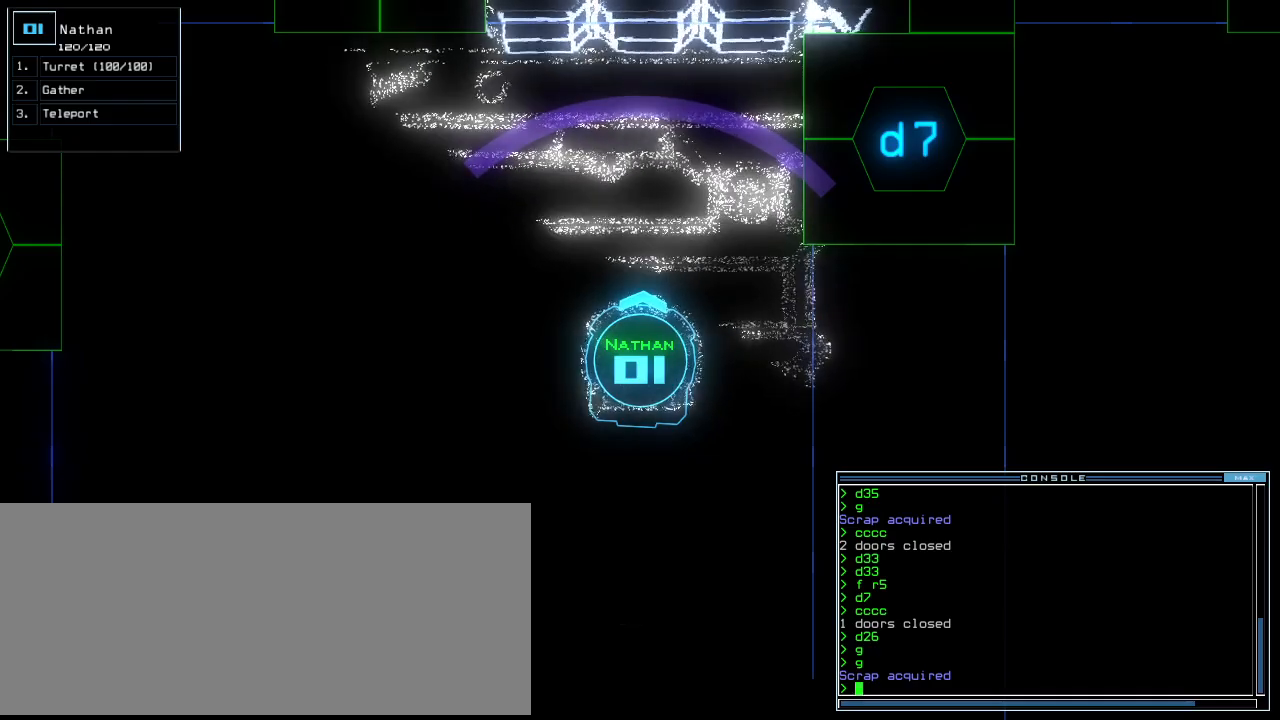
{"keys": ["right"], "events": [[380, "right", "down"]]}
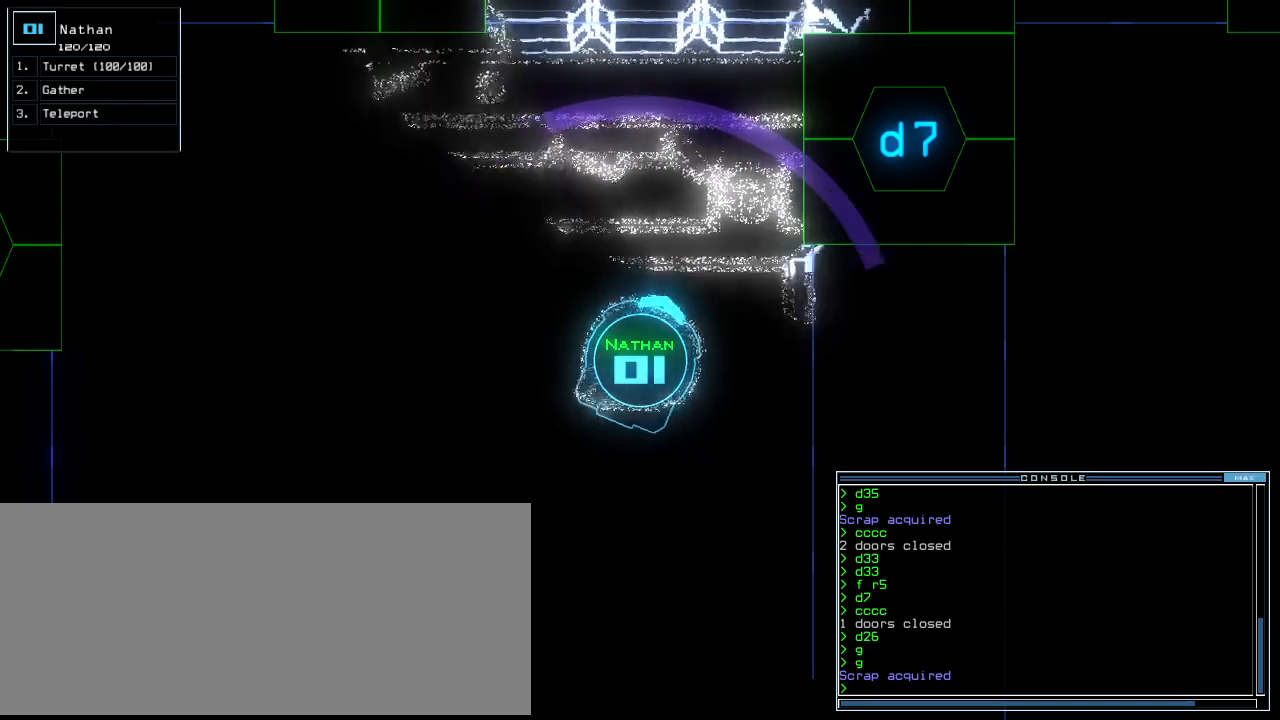
{"keys": ["down", "left"], "events": [[20, "down", "down"], [340, "right", "up"], [360, "left", "down"]]}
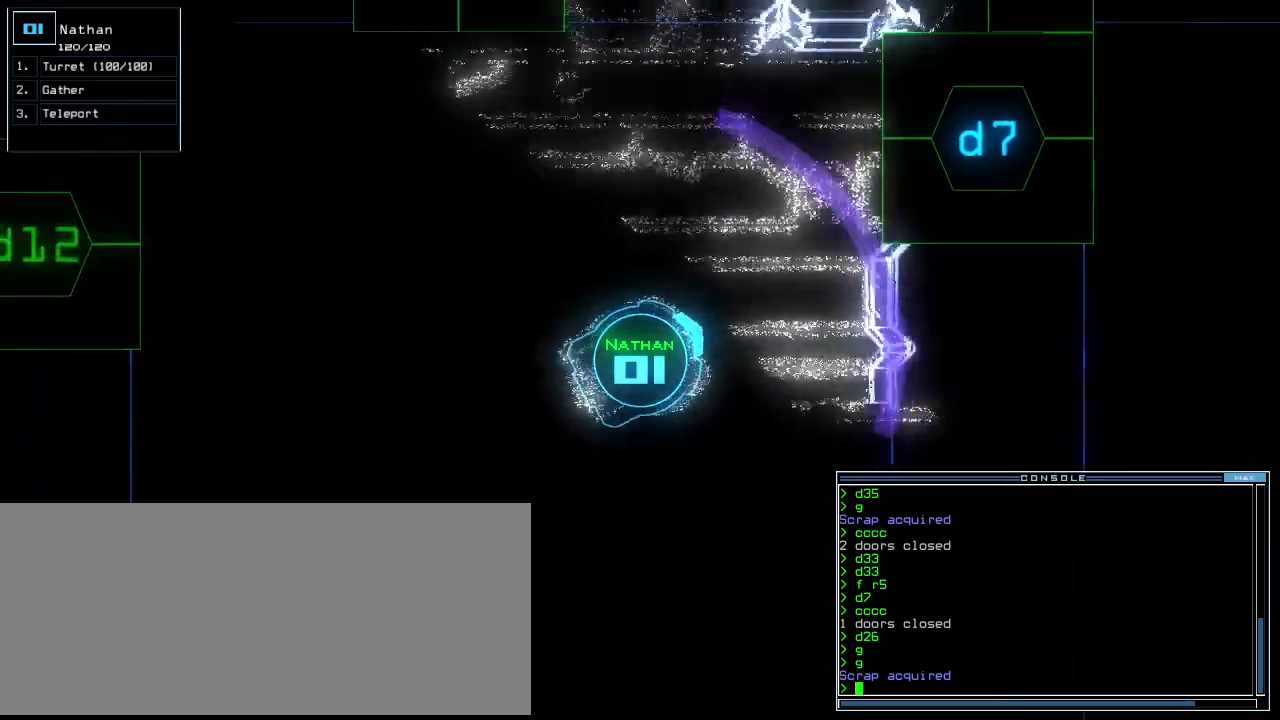
{"keys": ["c", "down"], "events": [[300, "left", "up"], [320, "c", "down"], [360, "c", "up"], [440, "c", "down"]]}
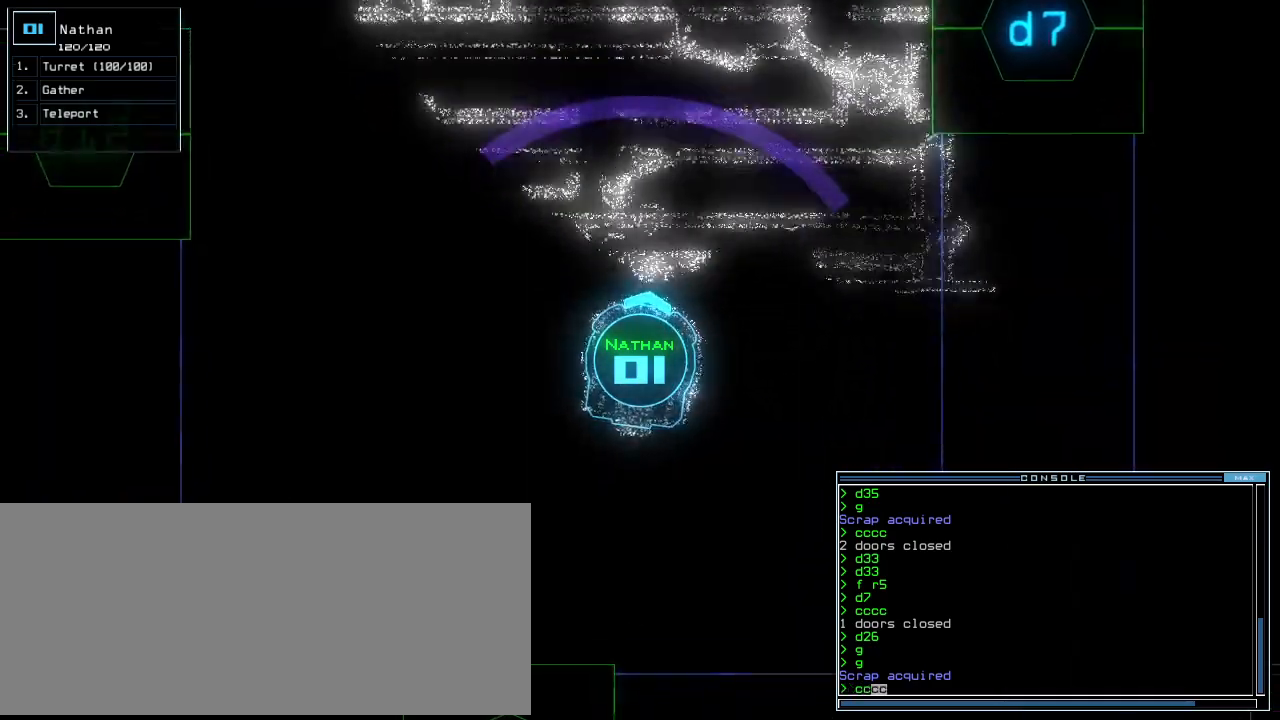
{"keys": ["up"], "events": [[40, "c", "up"], [60, "c", "down"], [140, "c", "up"], [200, "return", "down"], [300, "return", "up"], [340, "down", "up"], [340, "space", "down"], [420, "space", "up"], [500, "up", "down"]]}
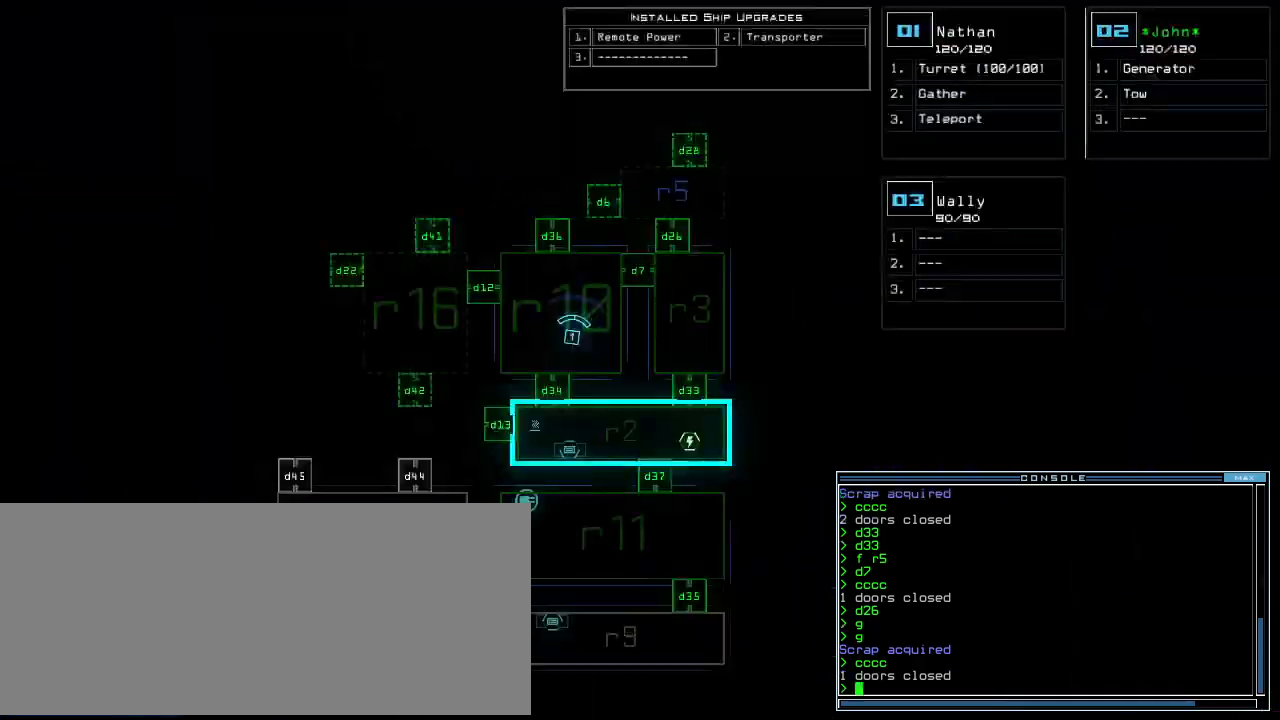
{"keys": [], "events": [[240, "up", "up"]]}
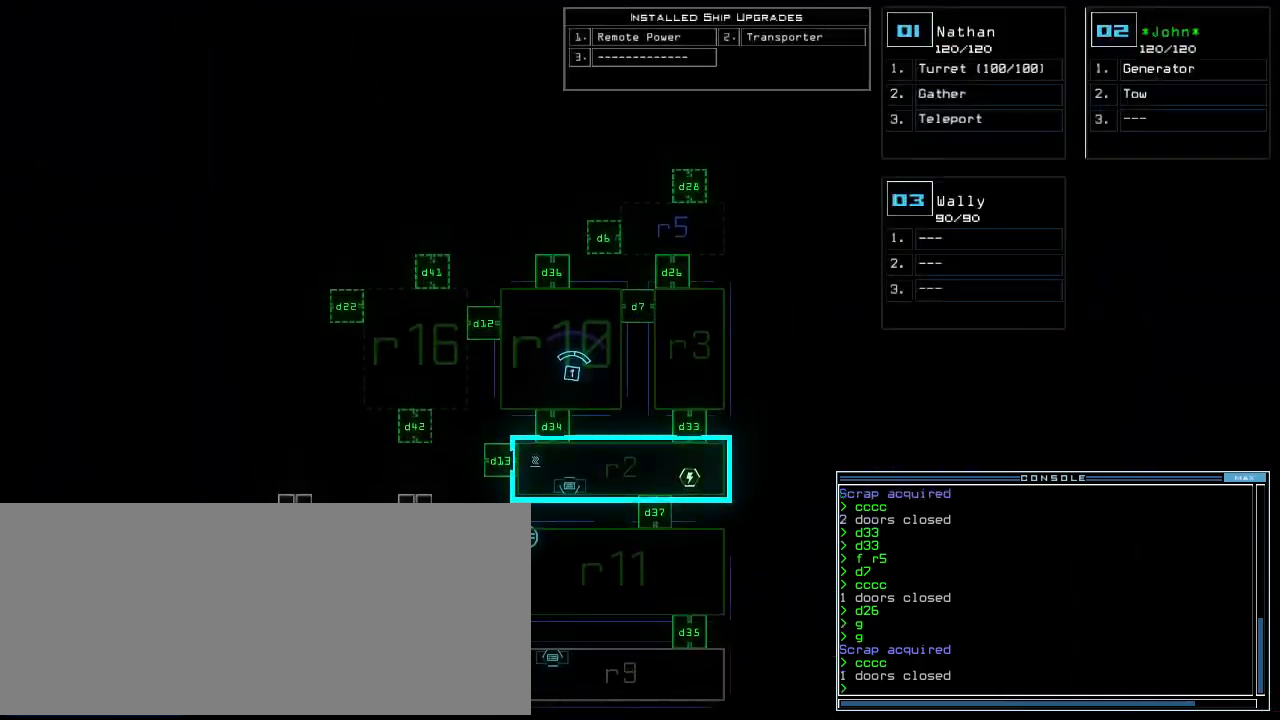
{"keys": ["up"], "events": [[260, "space", "down"], [280, "up", "down"], [380, "left", "down"], [380, "space", "up"], [500, "left", "up"]]}
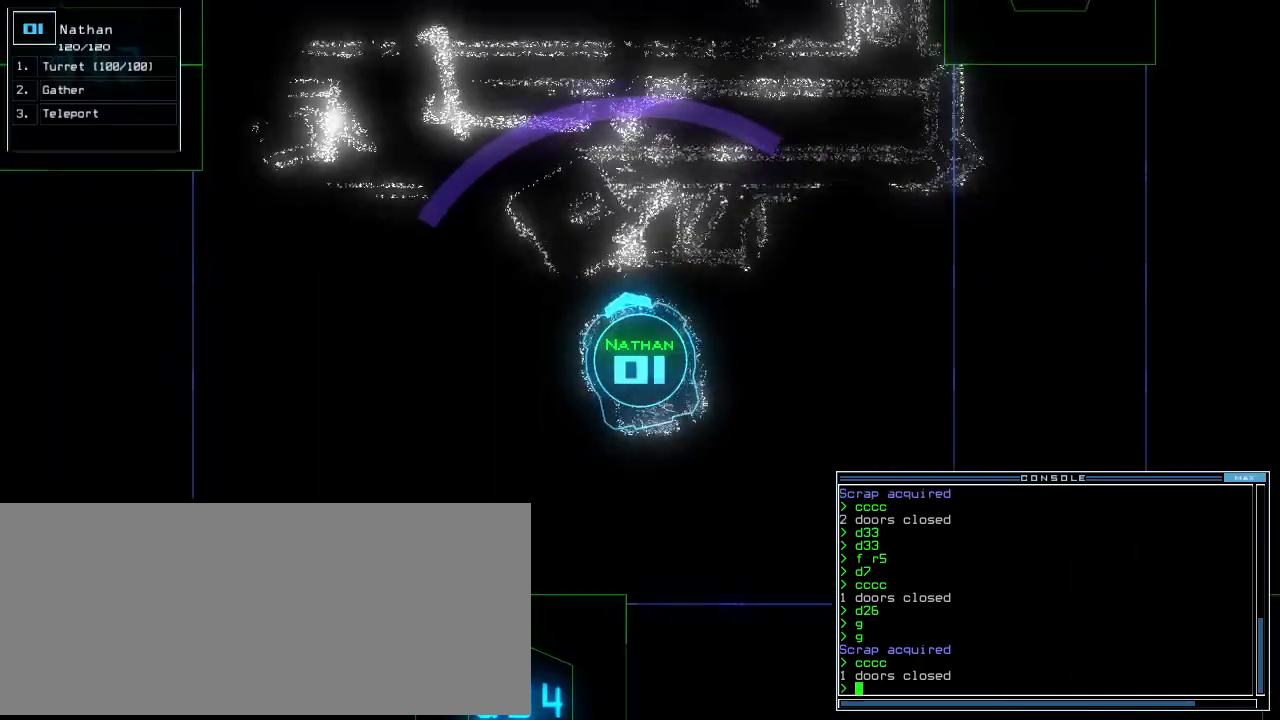
{"keys": ["3"], "events": [[220, "d", "down"], [280, "d", "up"], [380, "up", "up"], [460, "3", "down"]]}
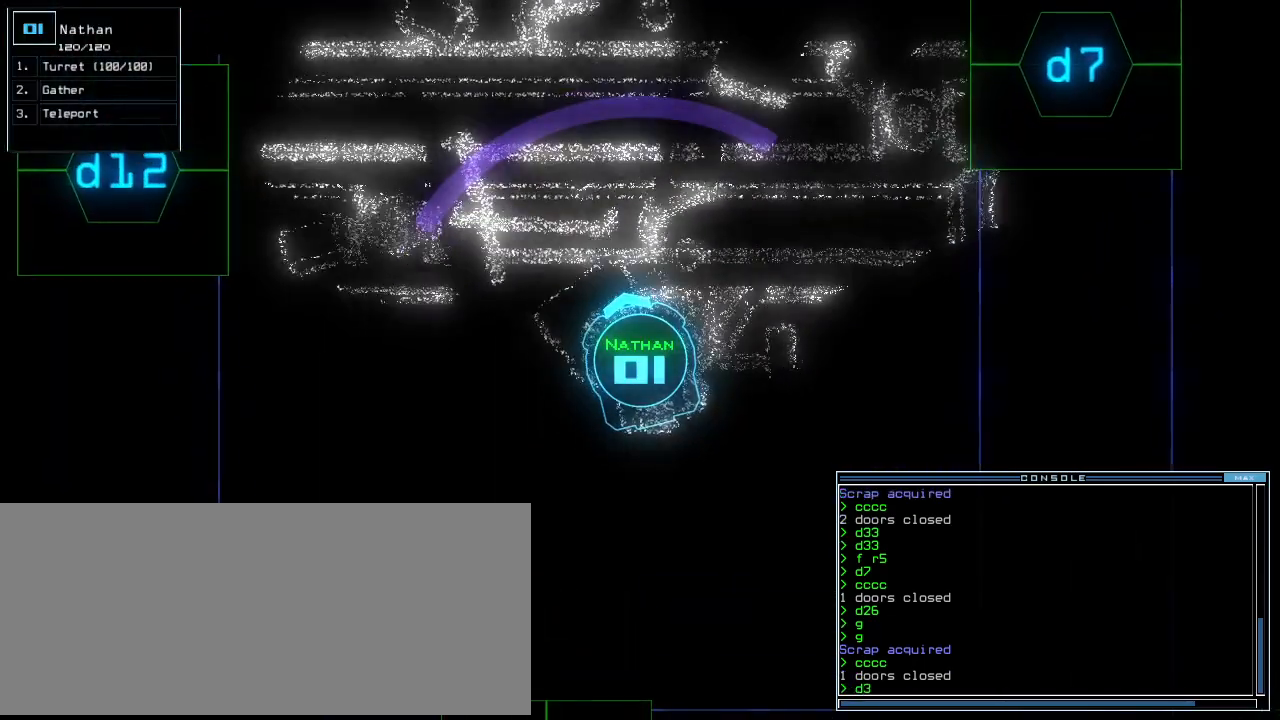
{"keys": ["3"], "events": [[20, "3", "up"], [260, "space", "down"], [340, "d", "down"], [340, "space", "up"], [400, "d", "up"], [500, "3", "down"]]}
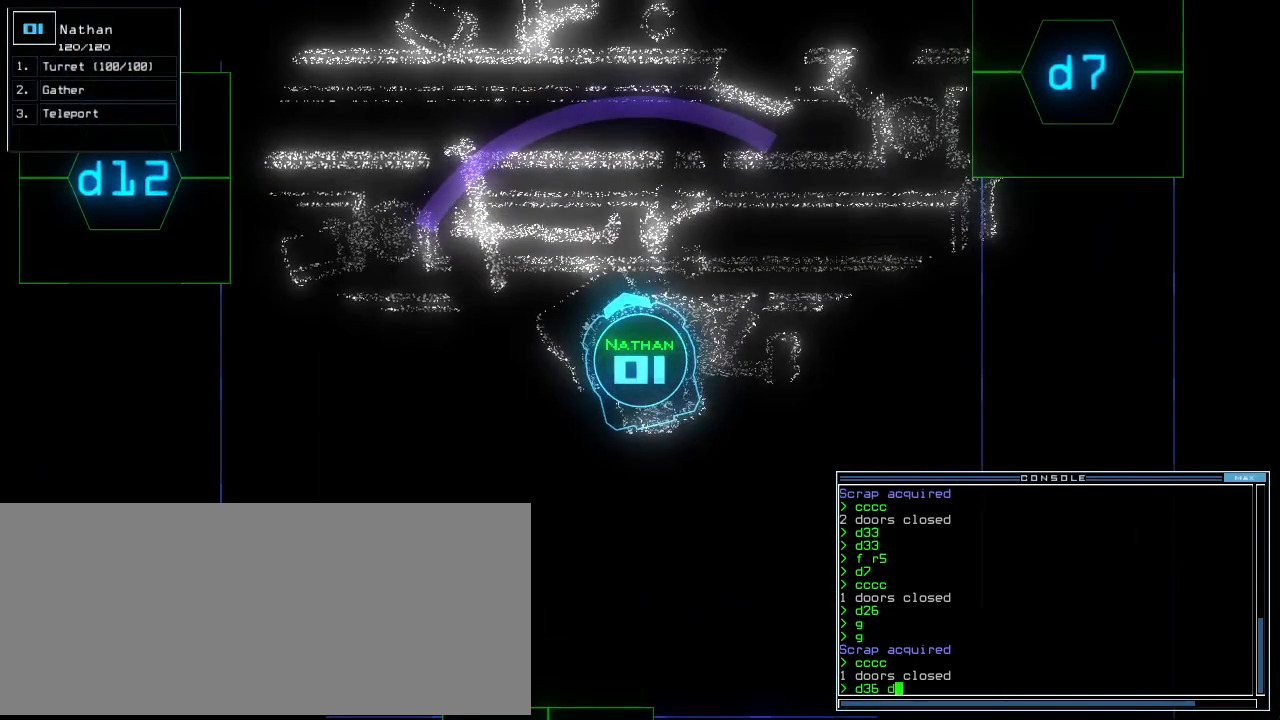
{"keys": [], "events": [[100, "3", "up"], [280, "return", "down"], [360, "space", "down"], [380, "return", "up"], [460, "space", "up"]]}
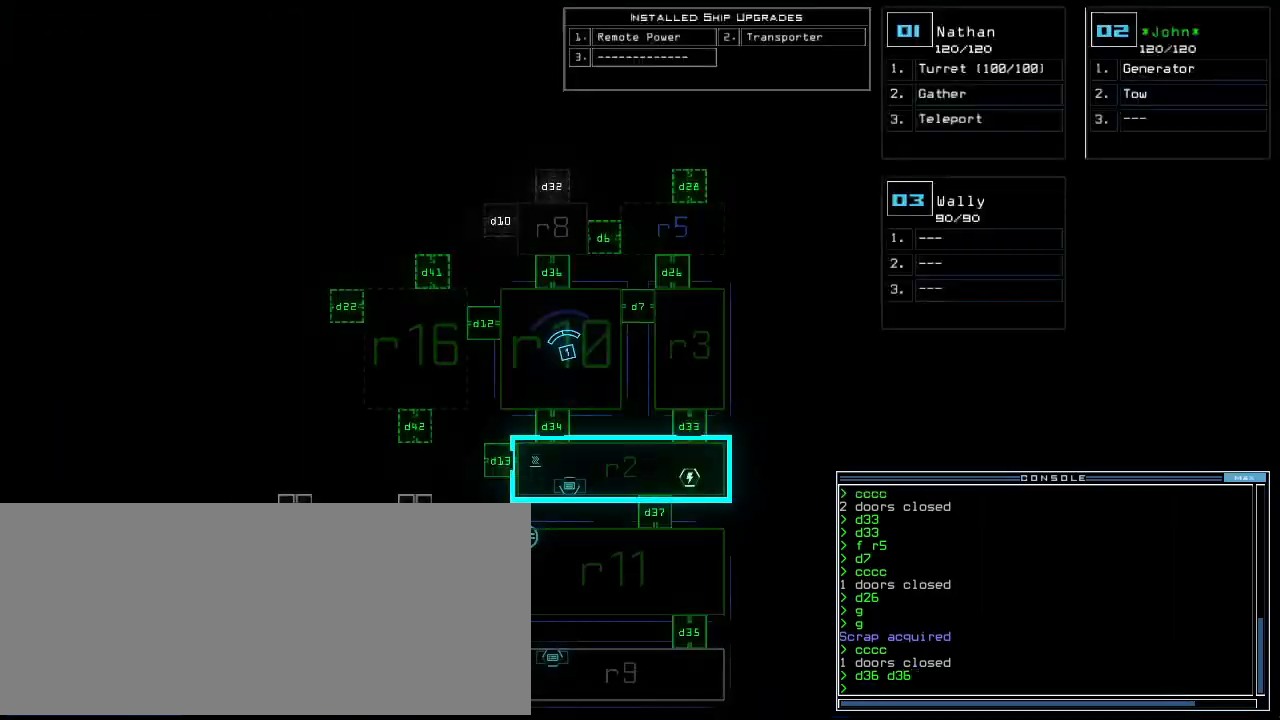
{"keys": ["space", "up"], "events": [[420, "up", "down"], [440, "space", "down"]]}
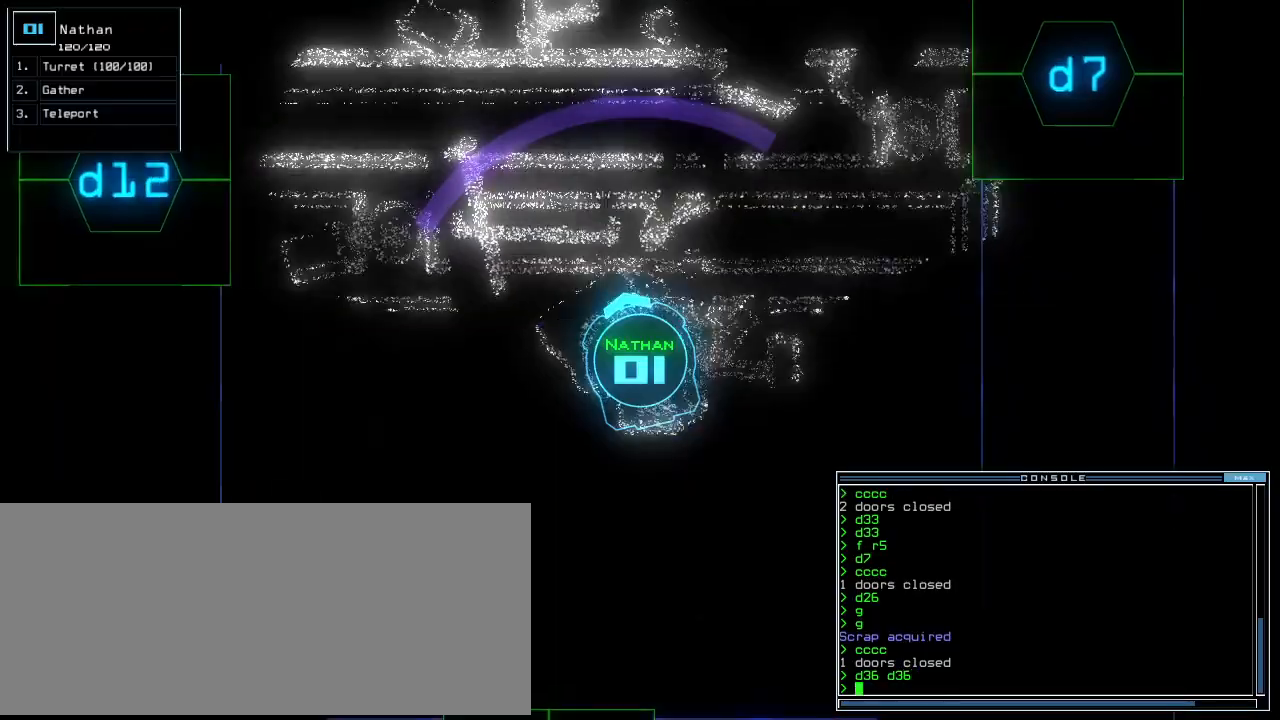
{"keys": ["up"], "events": [[20, "space", "up"], [80, "d", "down"], [140, "d", "up"], [280, "3", "down"], [340, "3", "up"], [380, "left", "down"], [460, "left", "up"]]}
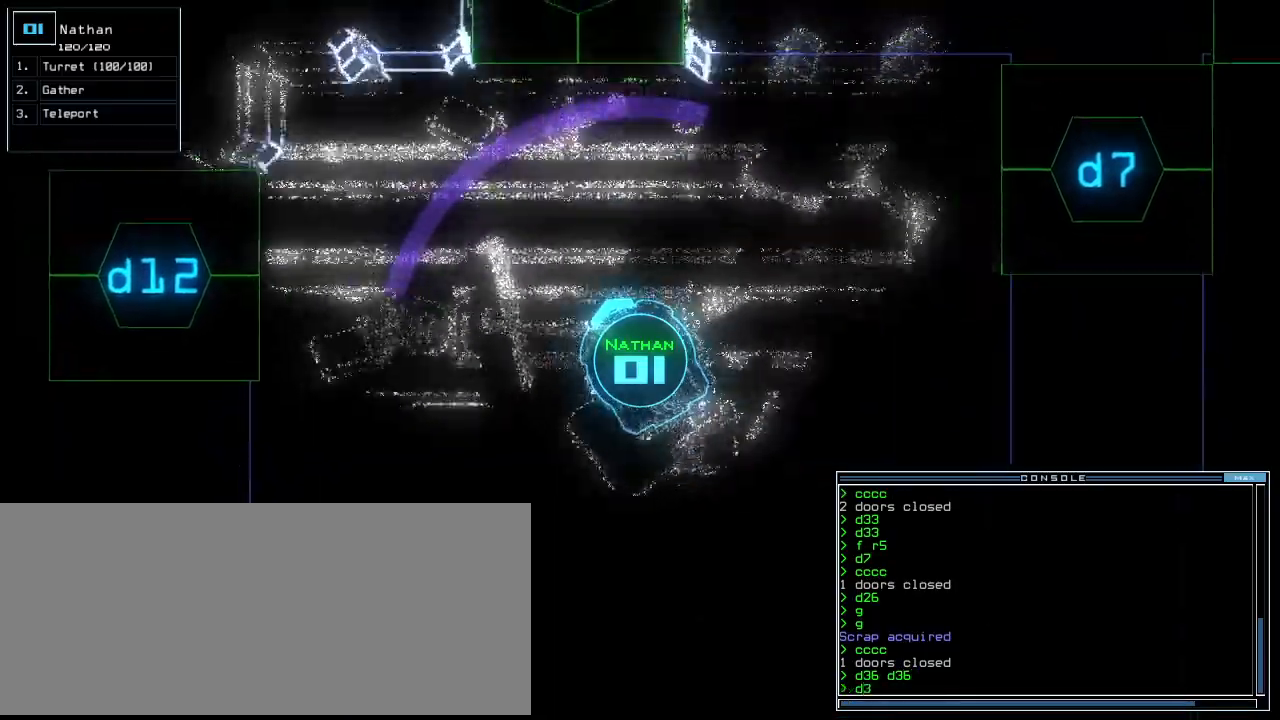
{"keys": ["right", "up"], "events": [[480, "right", "down"]]}
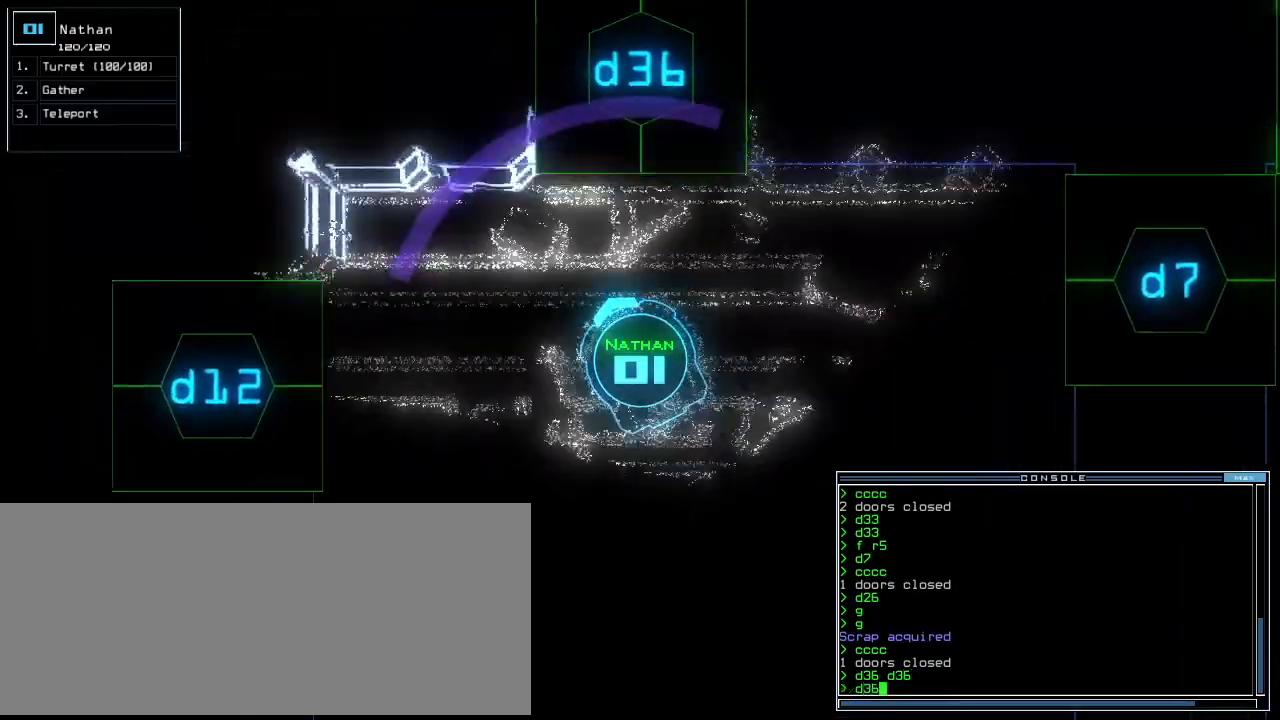
{"keys": [], "events": [[80, "right", "up"], [420, "up", "up"]]}
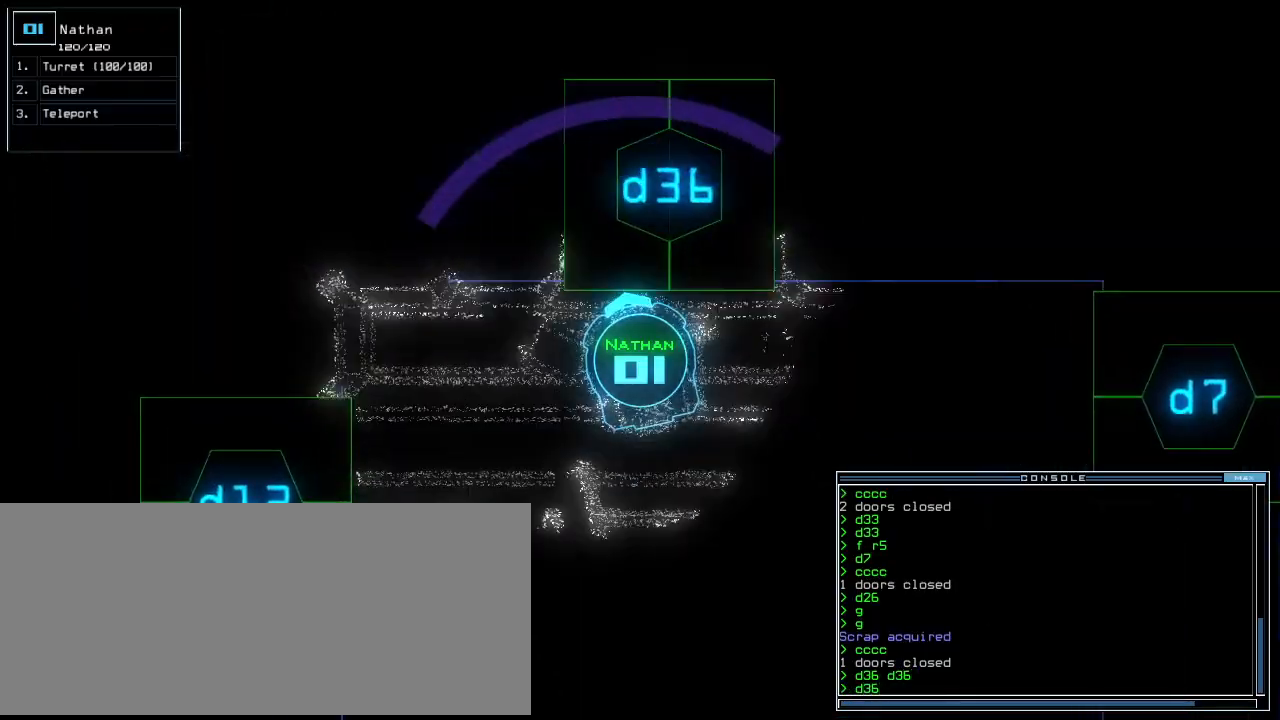
{"keys": ["return"], "events": [[20, "right", "down"], [60, "right", "up"], [460, "return", "down"]]}
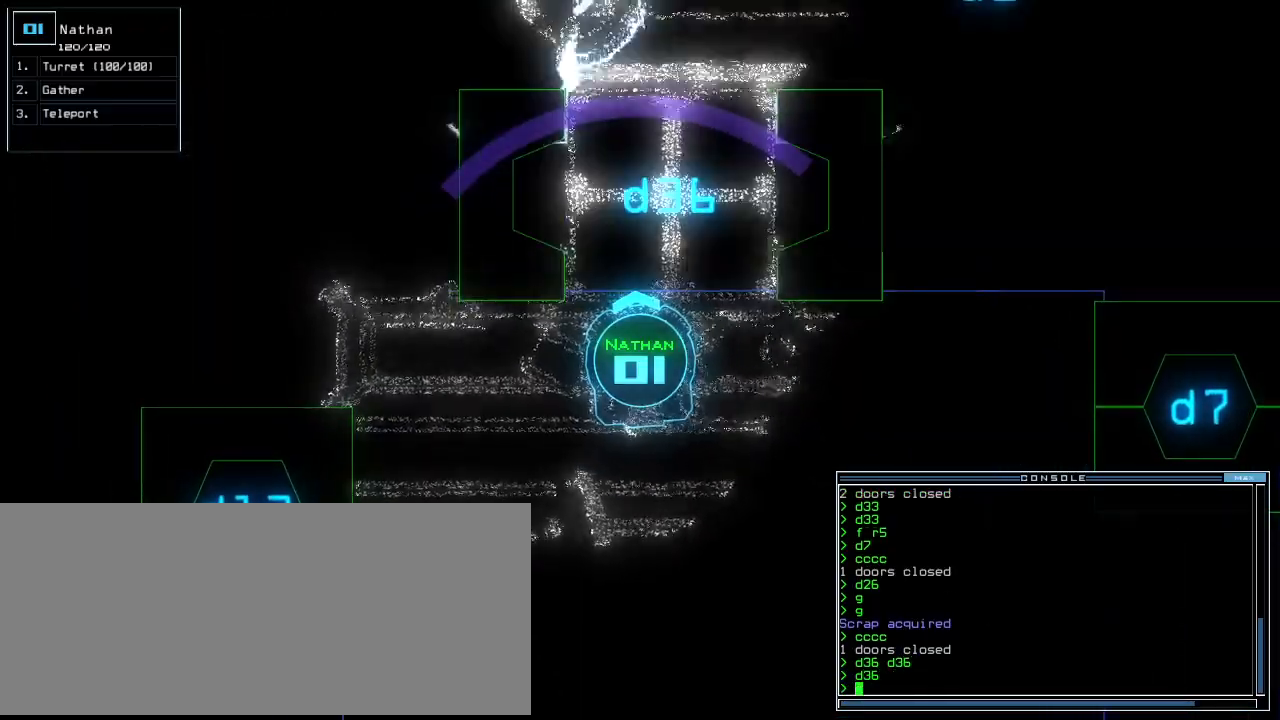
{"keys": ["up"]}